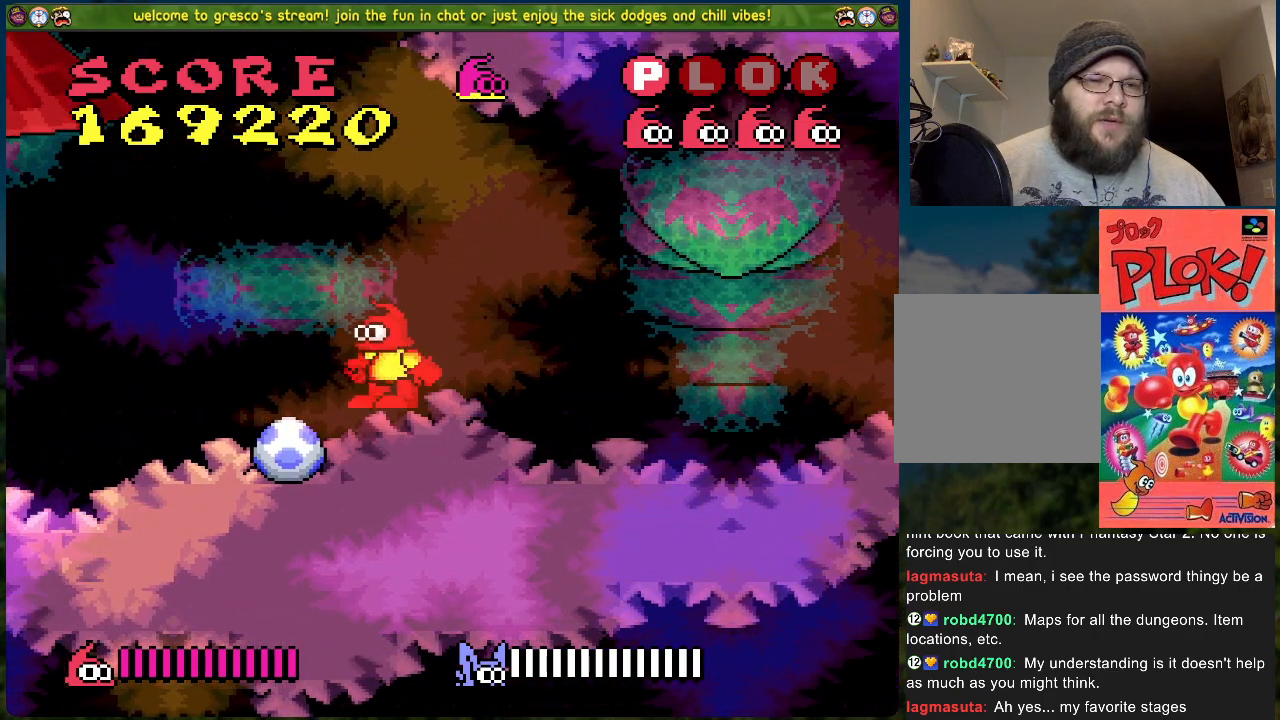
Gameplay with a controller (Xbox layout); each line is a JSON object with the inputs held at the frame after it. "events" lists button and stick changes between this image and that frame as [ms after this image, input, new state], when the widget could be followed in between. Not read: right_stick.
{"buttons": [], "left_stick": "center", "events": []}
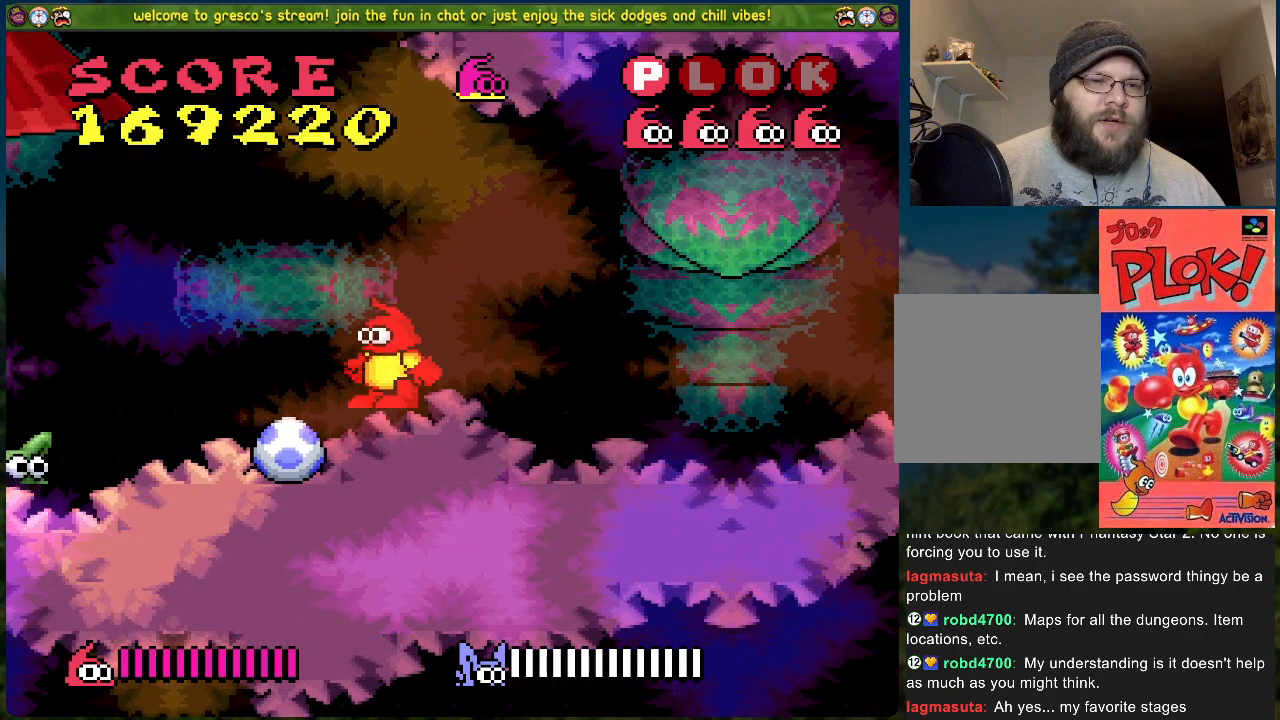
{"buttons": ["A", "X"], "left_stick": "center", "events": [[485, "A", "down"], [501, "X", "down"]]}
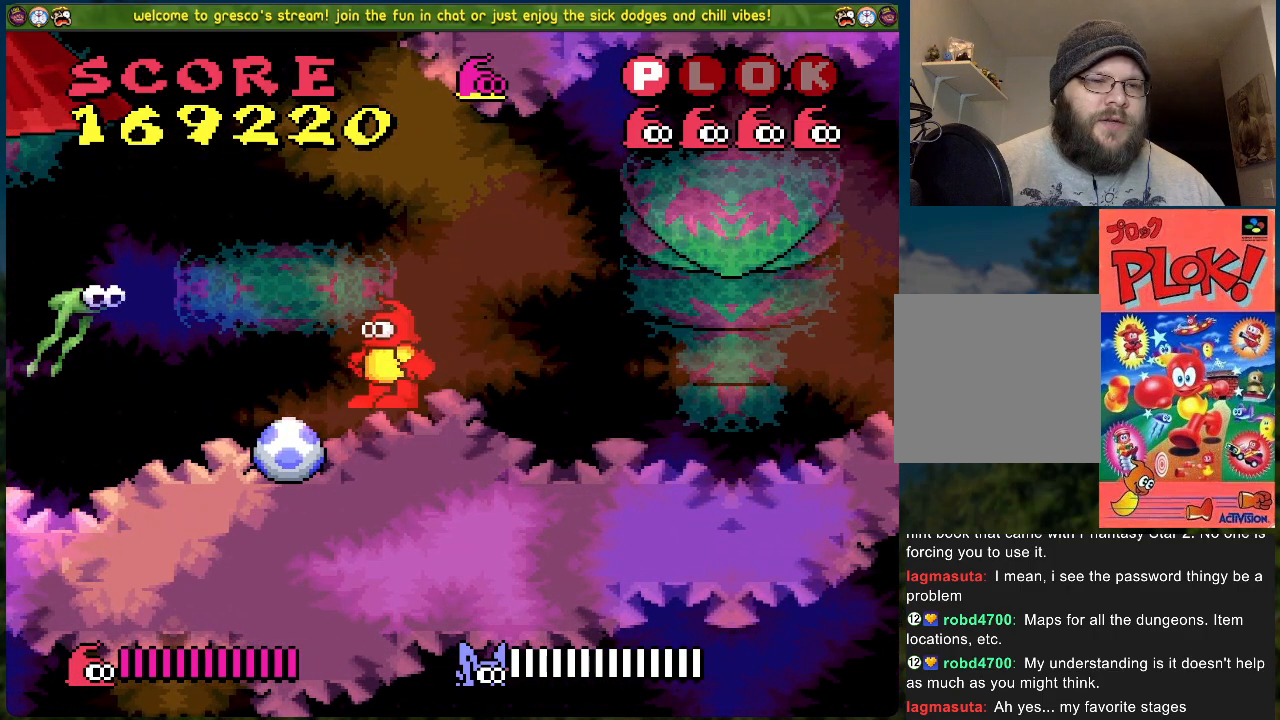
{"buttons": [], "left_stick": "center", "events": [[84, "A", "up"], [117, "X", "up"]]}
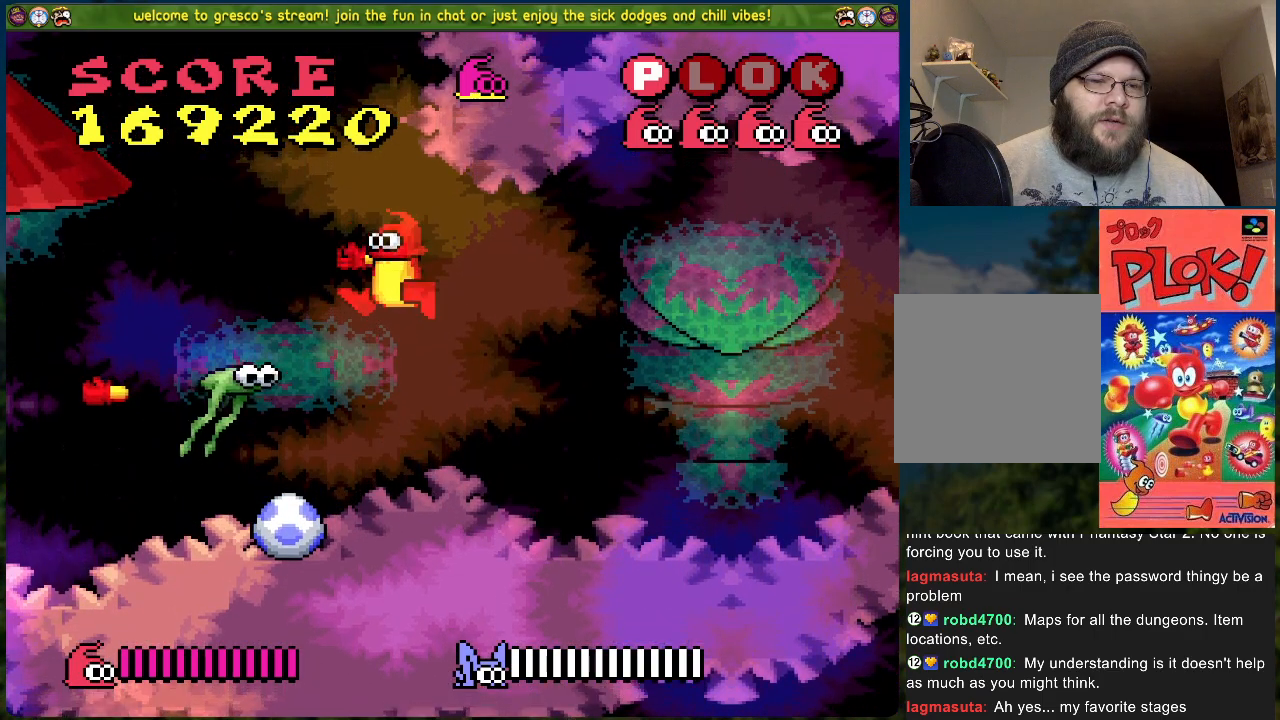
{"buttons": ["DPAD_RIGHT"], "left_stick": "center", "events": [[83, "DPAD_RIGHT", "down"]]}
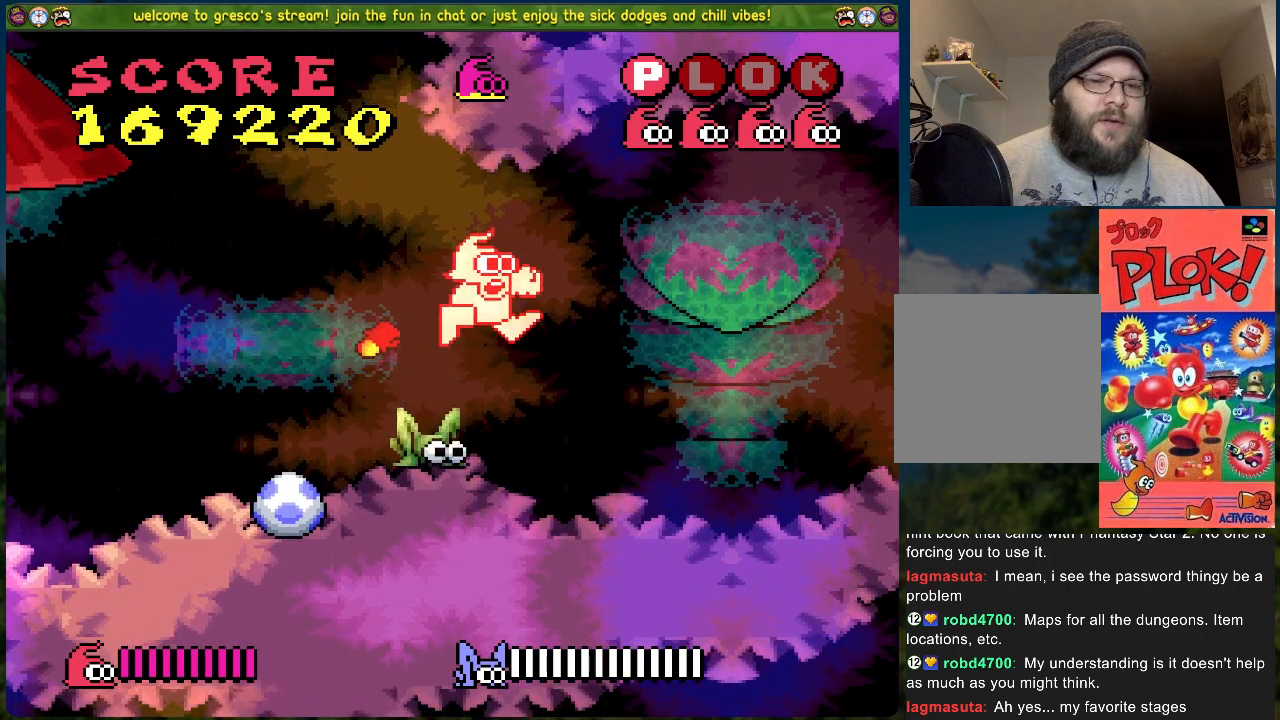
{"buttons": ["DPAD_RIGHT"], "left_stick": "center", "events": []}
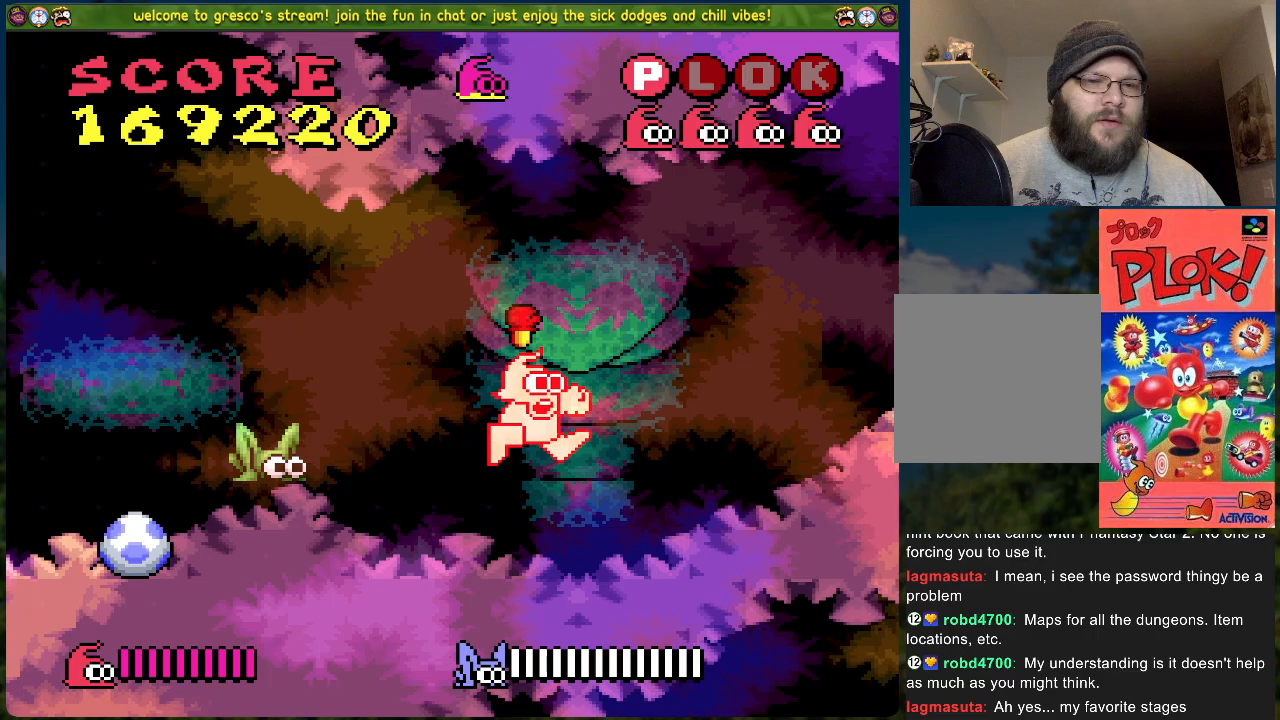
{"buttons": ["DPAD_LEFT"], "left_stick": "center", "events": [[100, "DPAD_RIGHT", "up"], [151, "A", "down"], [301, "DPAD_RIGHT", "down"], [451, "A", "up"], [451, "DPAD_LEFT", "down"], [451, "DPAD_RIGHT", "up"]]}
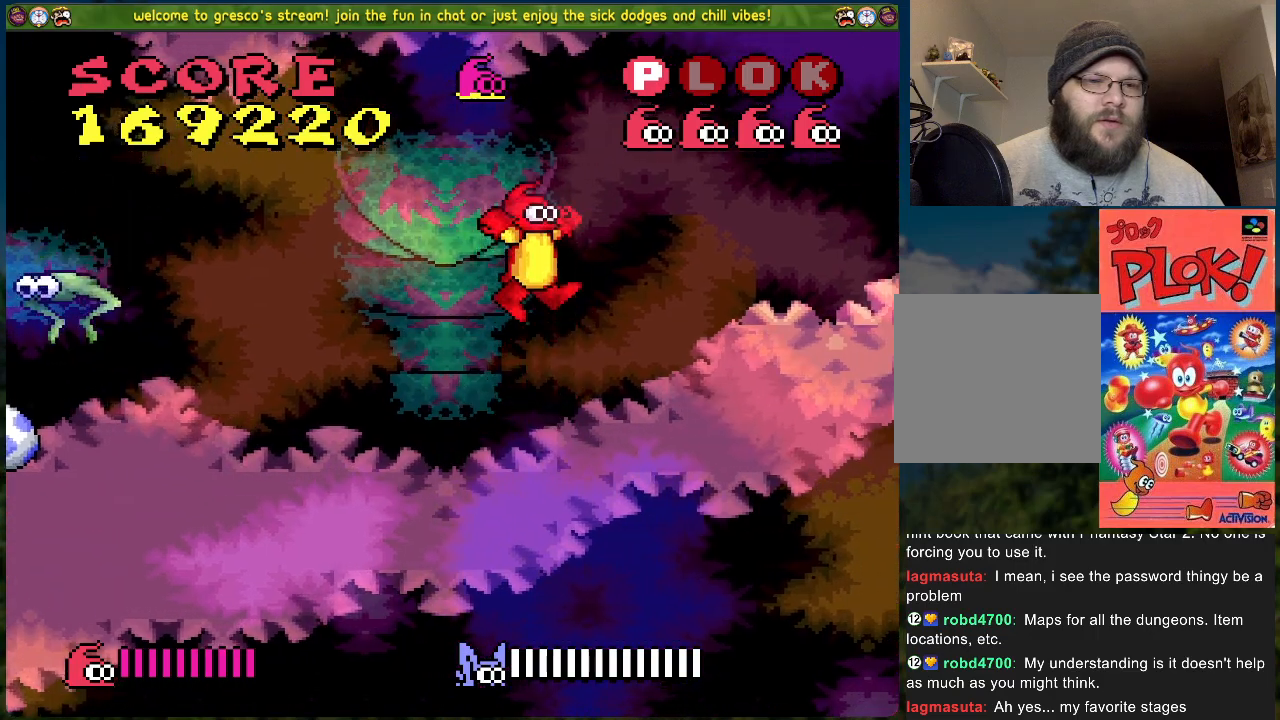
{"buttons": ["DPAD_LEFT"], "left_stick": "center", "events": [[83, "X", "down"], [334, "X", "up"]]}
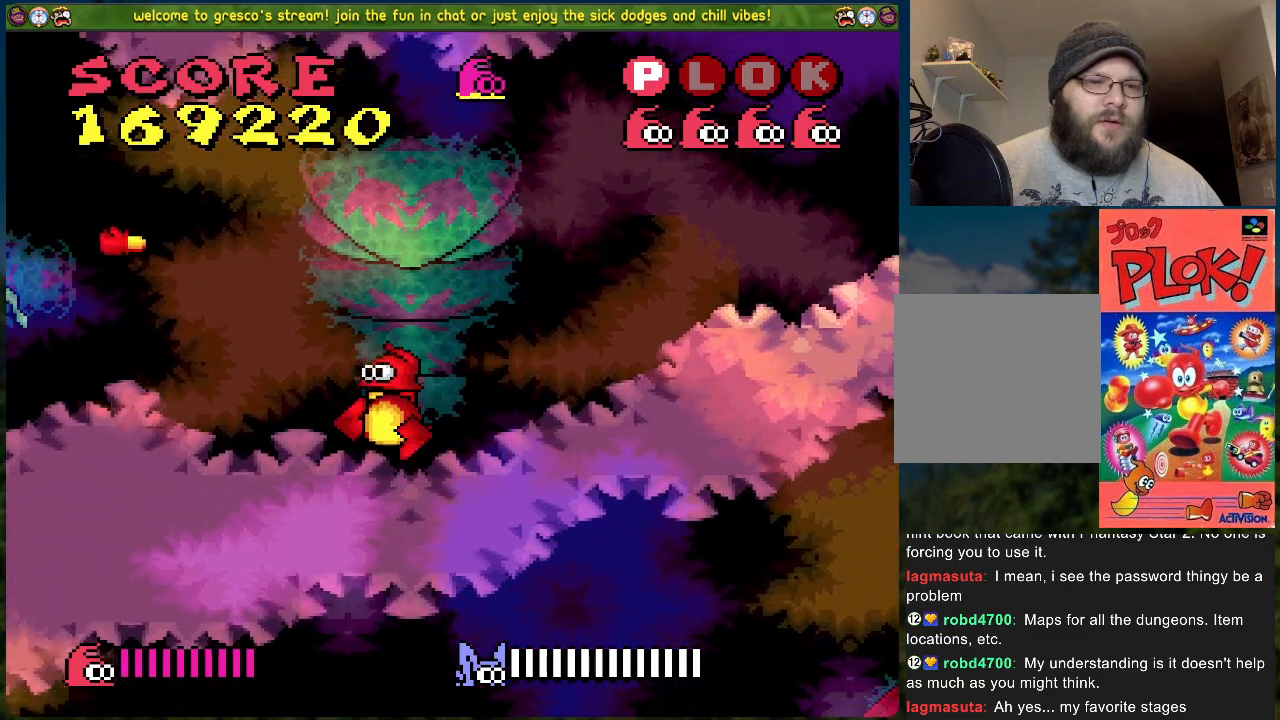
{"buttons": ["X"], "left_stick": "center", "events": [[34, "DPAD_LEFT", "up"], [201, "DPAD_LEFT", "down"], [301, "A", "down"], [435, "X", "down"], [451, "DPAD_LEFT", "up"], [502, "A", "up"]]}
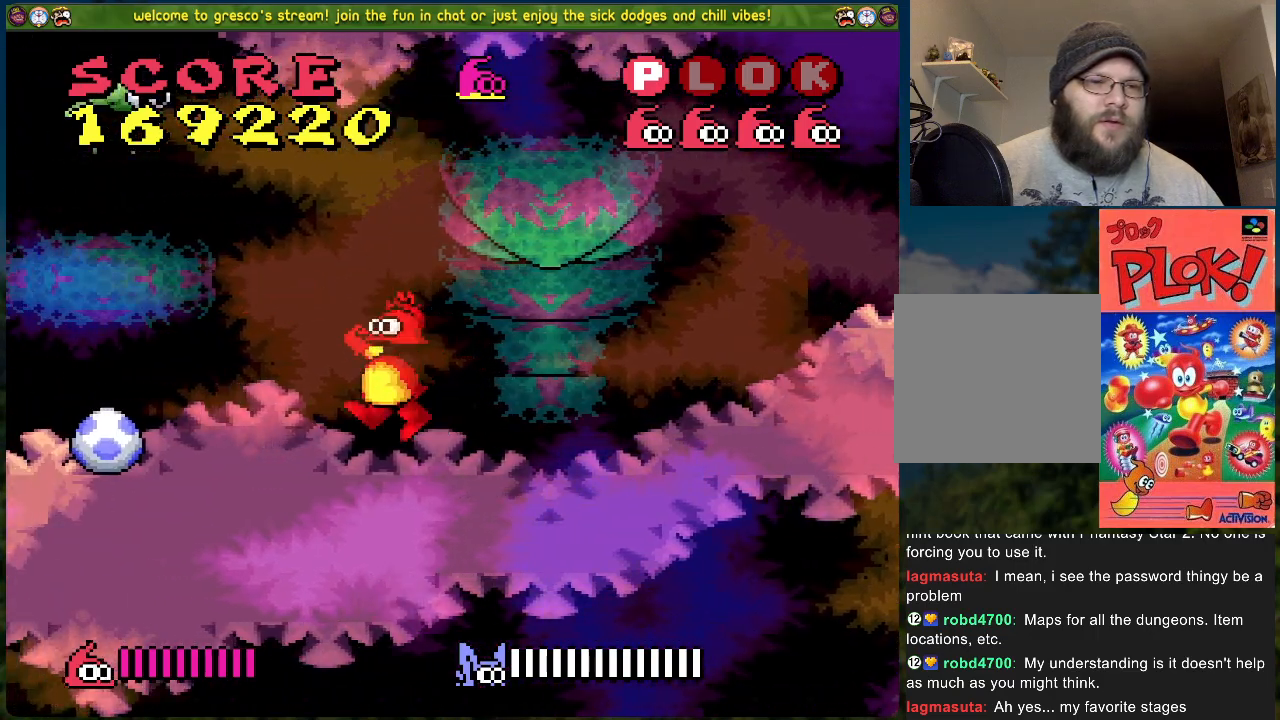
{"buttons": ["DPAD_LEFT"], "left_stick": "center", "events": [[66, "X", "up"], [167, "DPAD_RIGHT", "down"], [300, "DPAD_RIGHT", "up"], [401, "DPAD_LEFT", "down"]]}
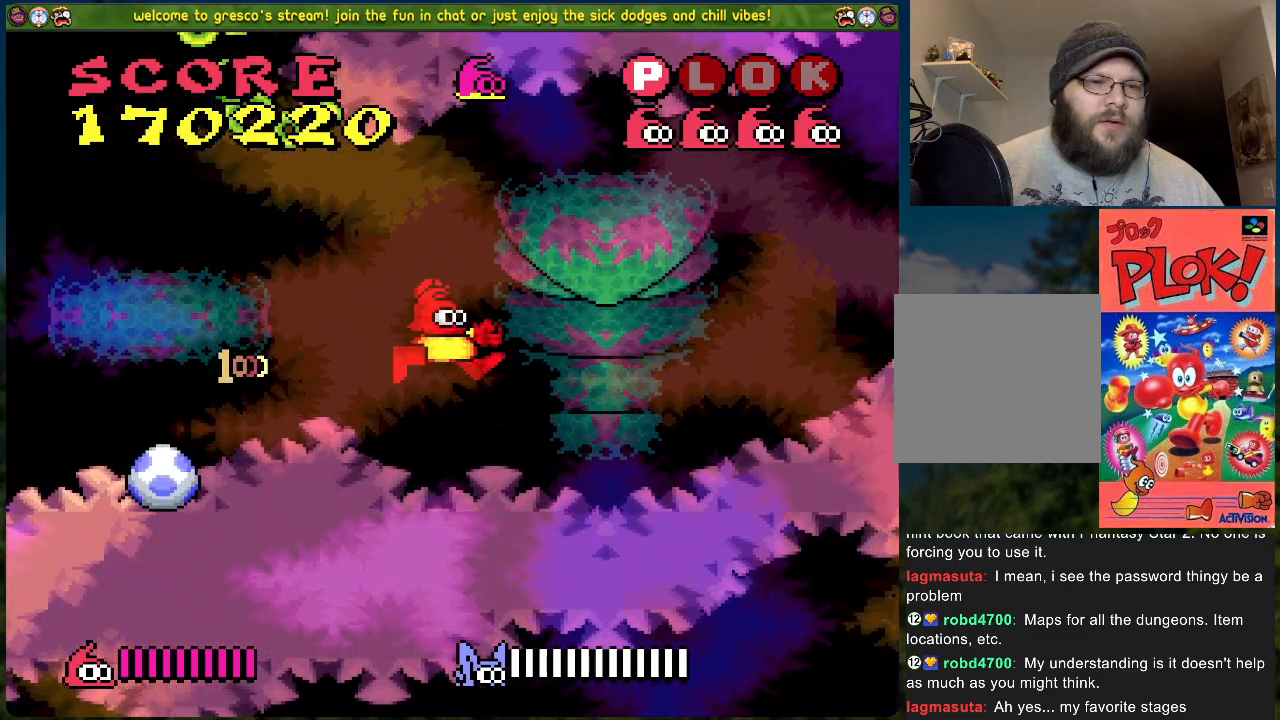
{"buttons": ["DPAD_LEFT"], "left_stick": "center", "events": []}
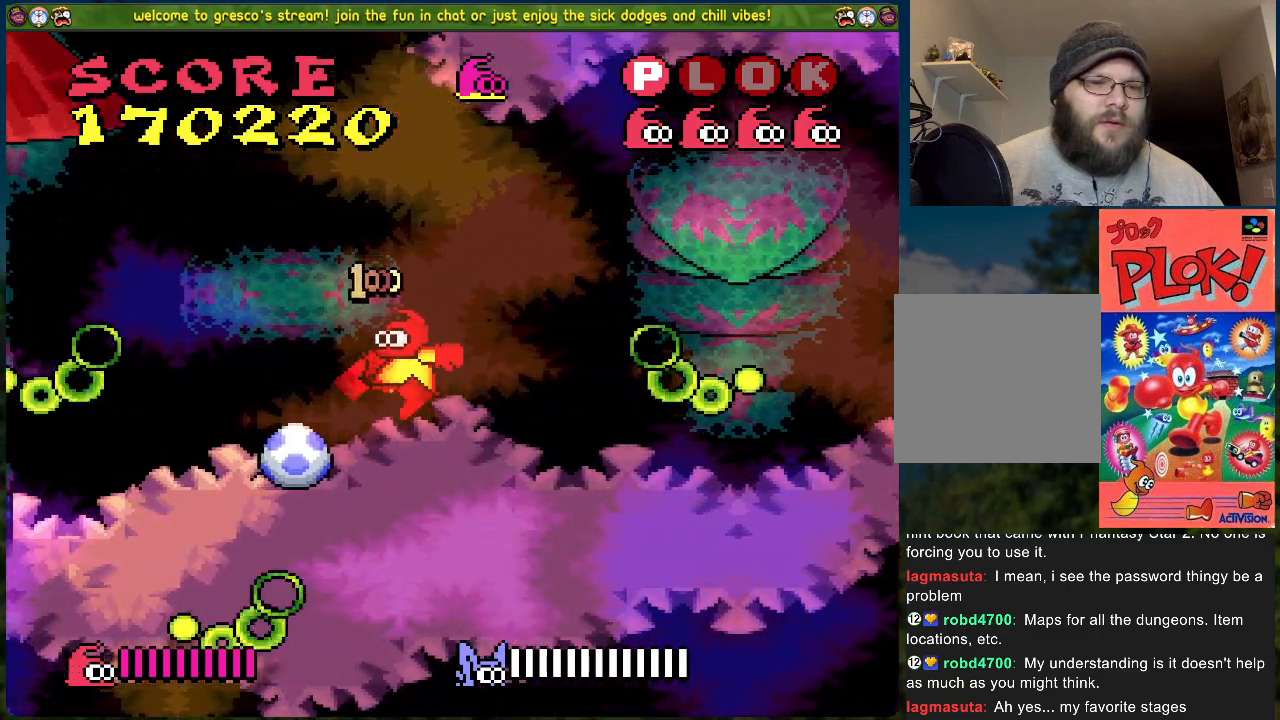
{"buttons": ["DPAD_LEFT"], "left_stick": "center", "events": []}
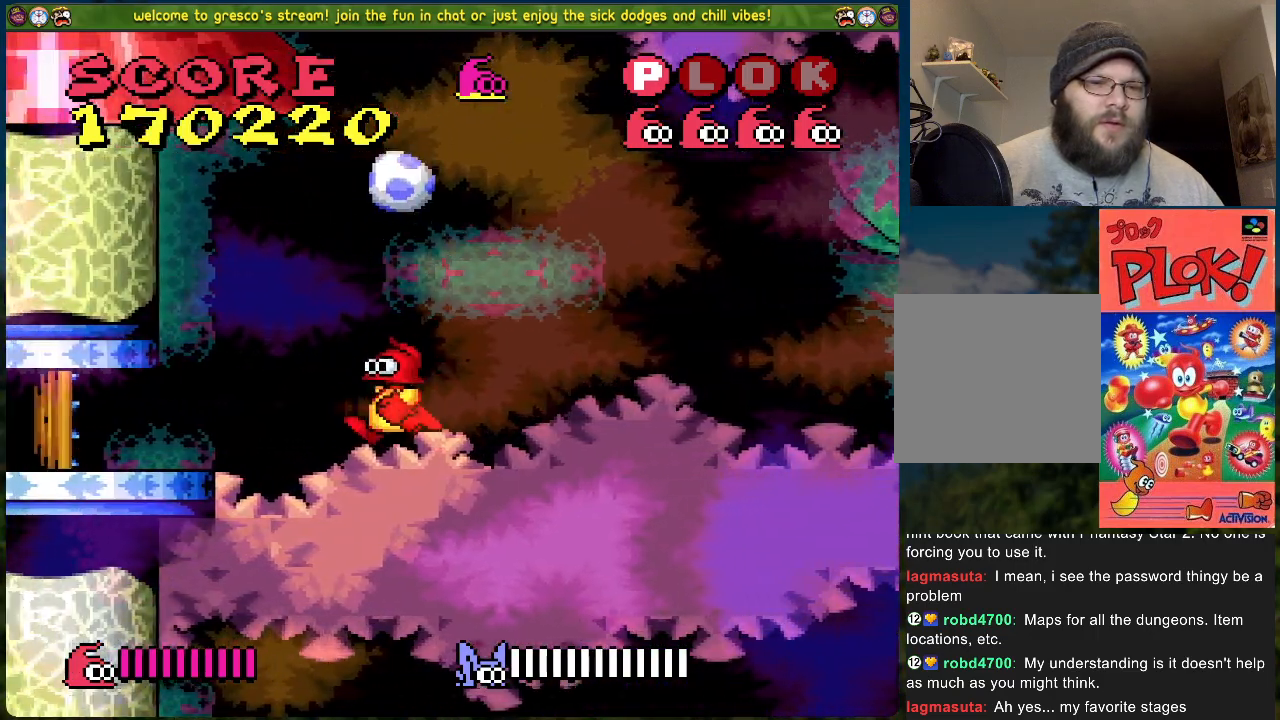
{"buttons": [], "left_stick": "center", "events": [[17, "DPAD_LEFT", "up"], [134, "DPAD_RIGHT", "down"], [201, "X", "down"], [318, "DPAD_RIGHT", "up"], [318, "X", "up"]]}
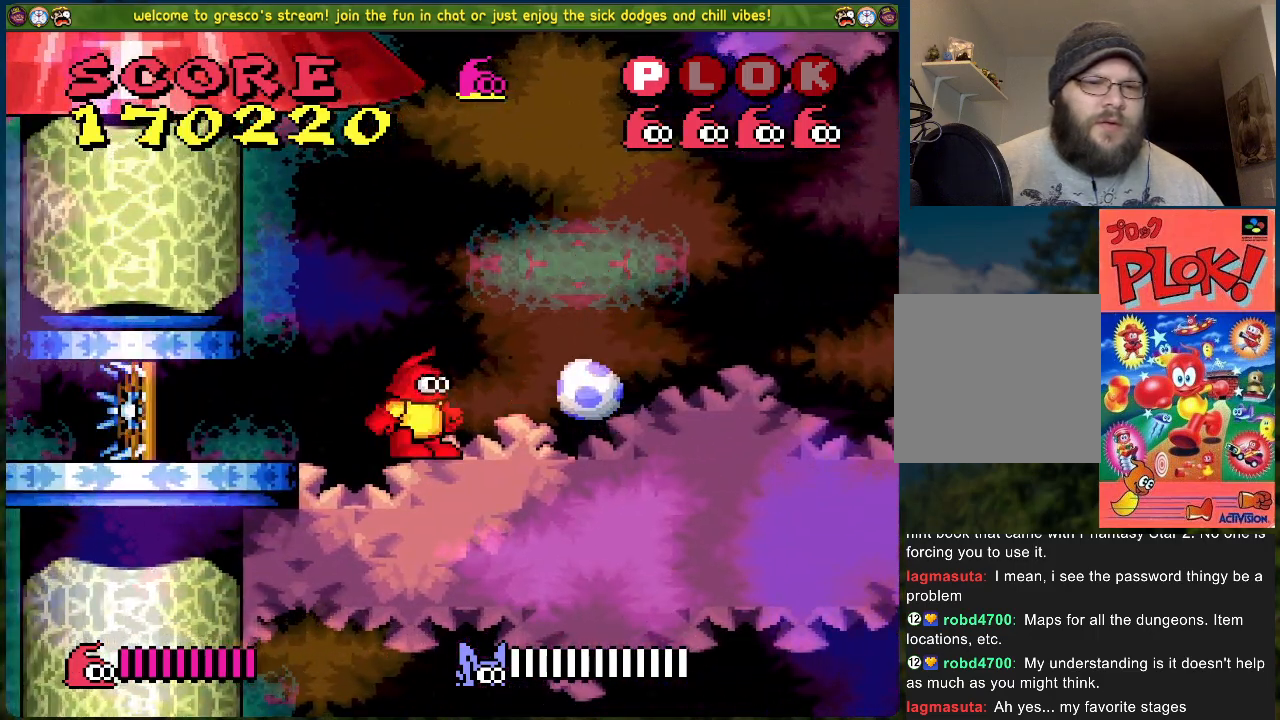
{"buttons": ["A", "X", "DPAD_RIGHT"], "left_stick": "center", "events": [[268, "X", "down"], [285, "A", "down"], [368, "DPAD_RIGHT", "down"]]}
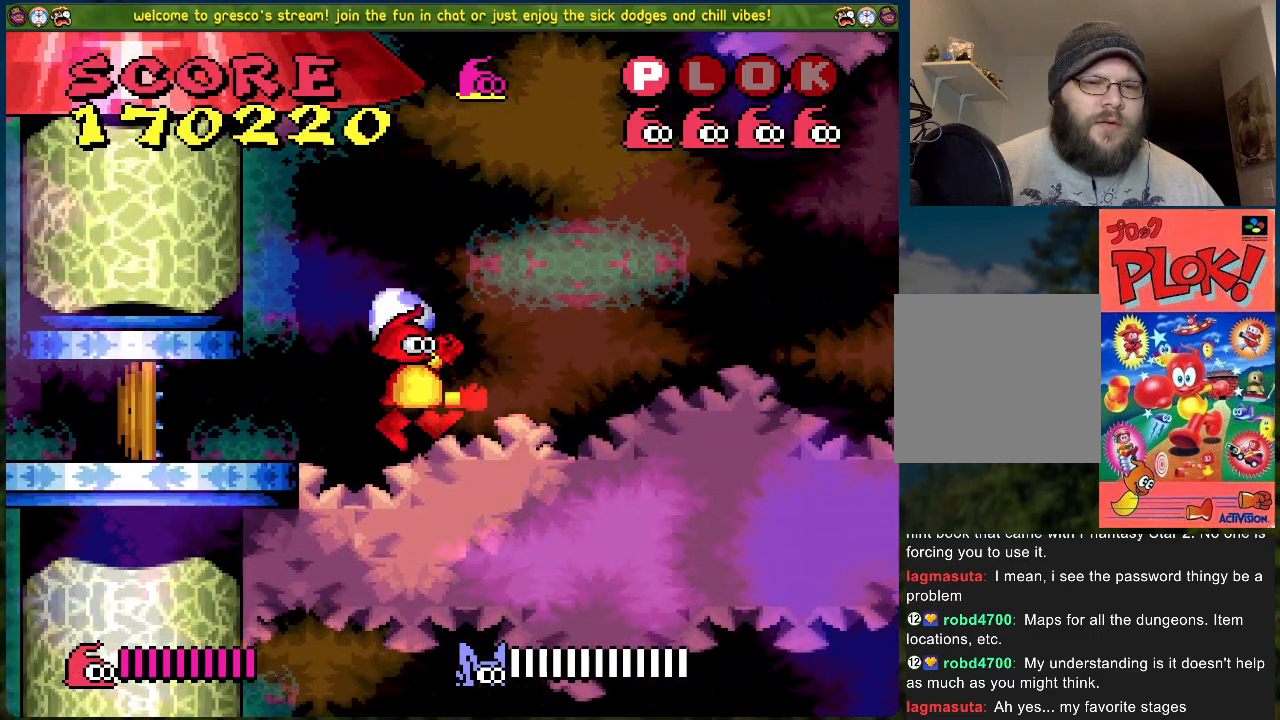
{"buttons": [], "left_stick": "center", "events": [[117, "A", "up"], [150, "X", "up"], [501, "DPAD_RIGHT", "up"]]}
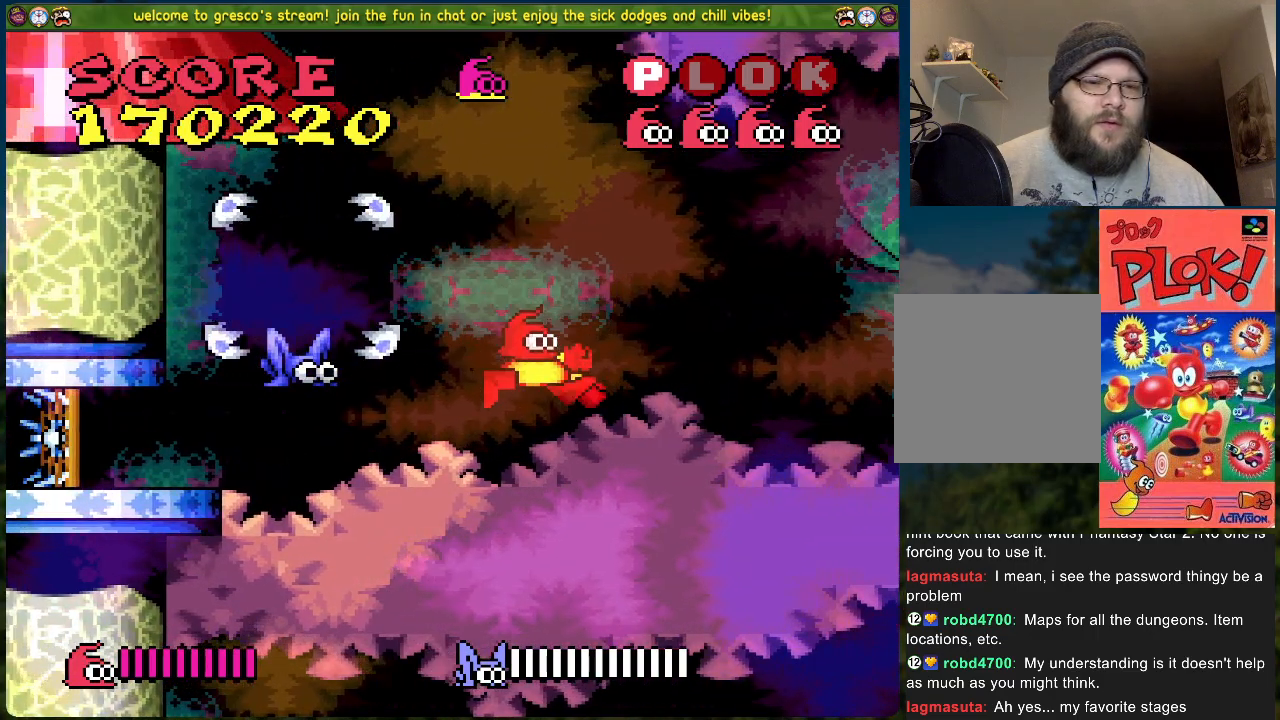
{"buttons": ["DPAD_RIGHT"], "left_stick": "center", "events": [[34, "DPAD_LEFT", "down"], [67, "X", "down"], [101, "DPAD_LEFT", "up"], [218, "X", "up"], [368, "DPAD_RIGHT", "down"]]}
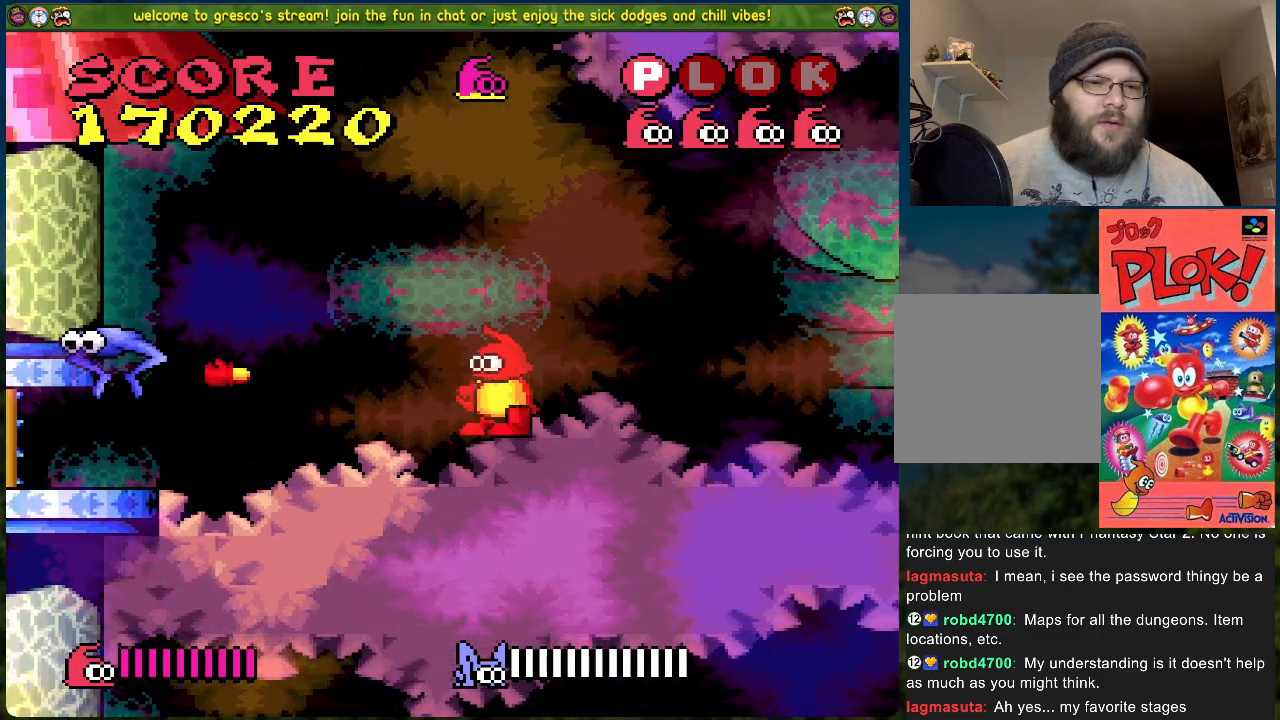
{"buttons": ["DPAD_LEFT"], "left_stick": "center", "events": [[50, "DPAD_RIGHT", "up"], [167, "DPAD_LEFT", "down"]]}
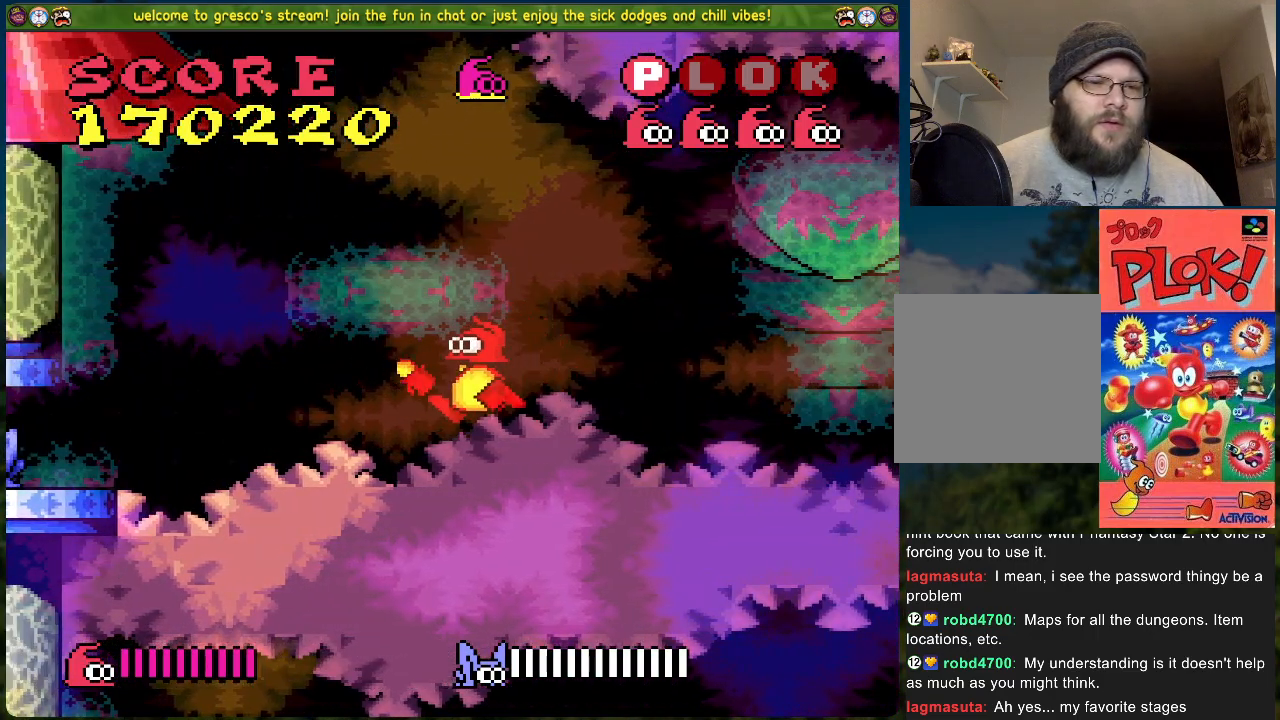
{"buttons": [], "left_stick": "center", "events": [[150, "X", "down"], [200, "DPAD_LEFT", "up"], [334, "X", "up"]]}
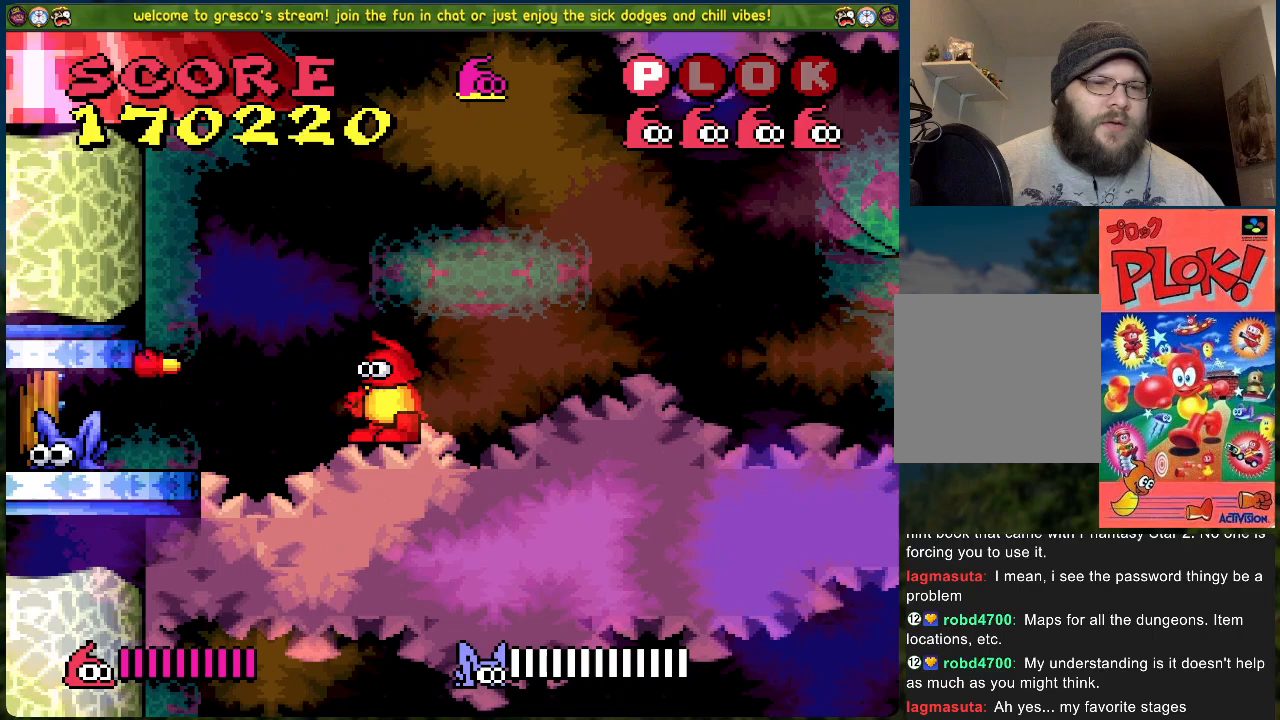
{"buttons": [], "left_stick": "center", "events": [[100, "DPAD_LEFT", "down"], [217, "DPAD_LEFT", "up"], [251, "X", "down"], [401, "X", "up"]]}
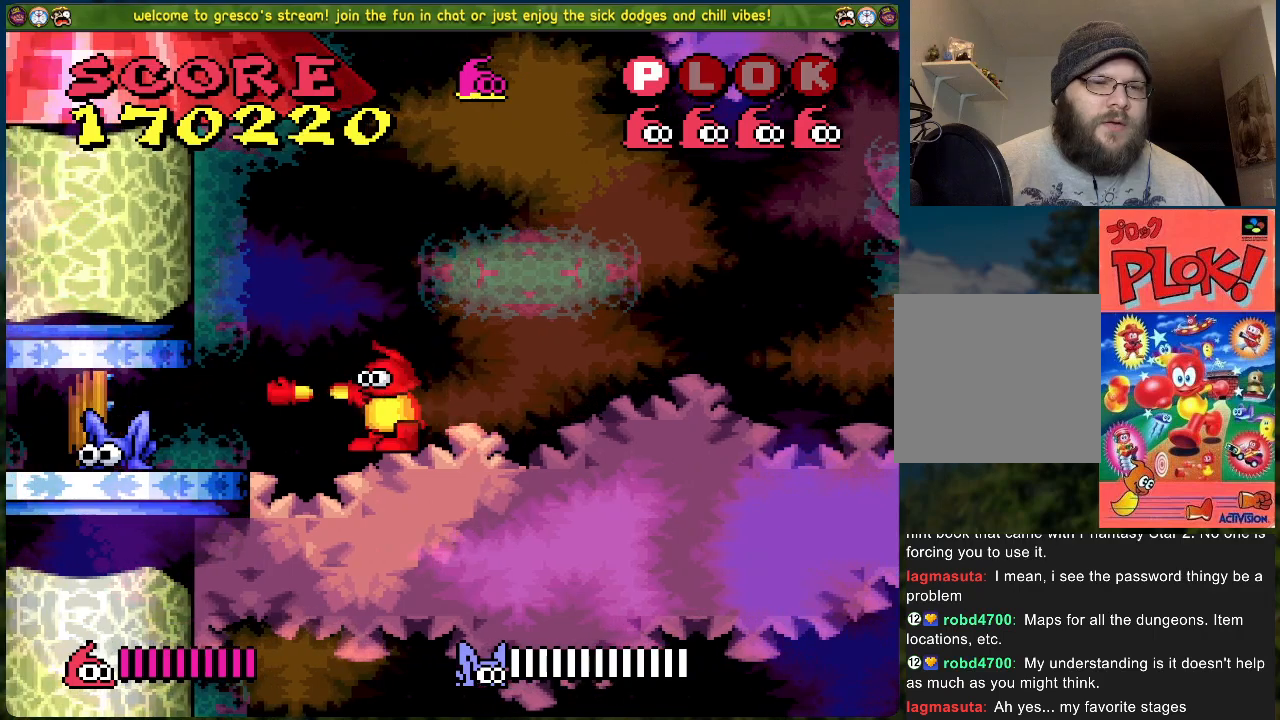
{"buttons": [], "left_stick": "center", "events": []}
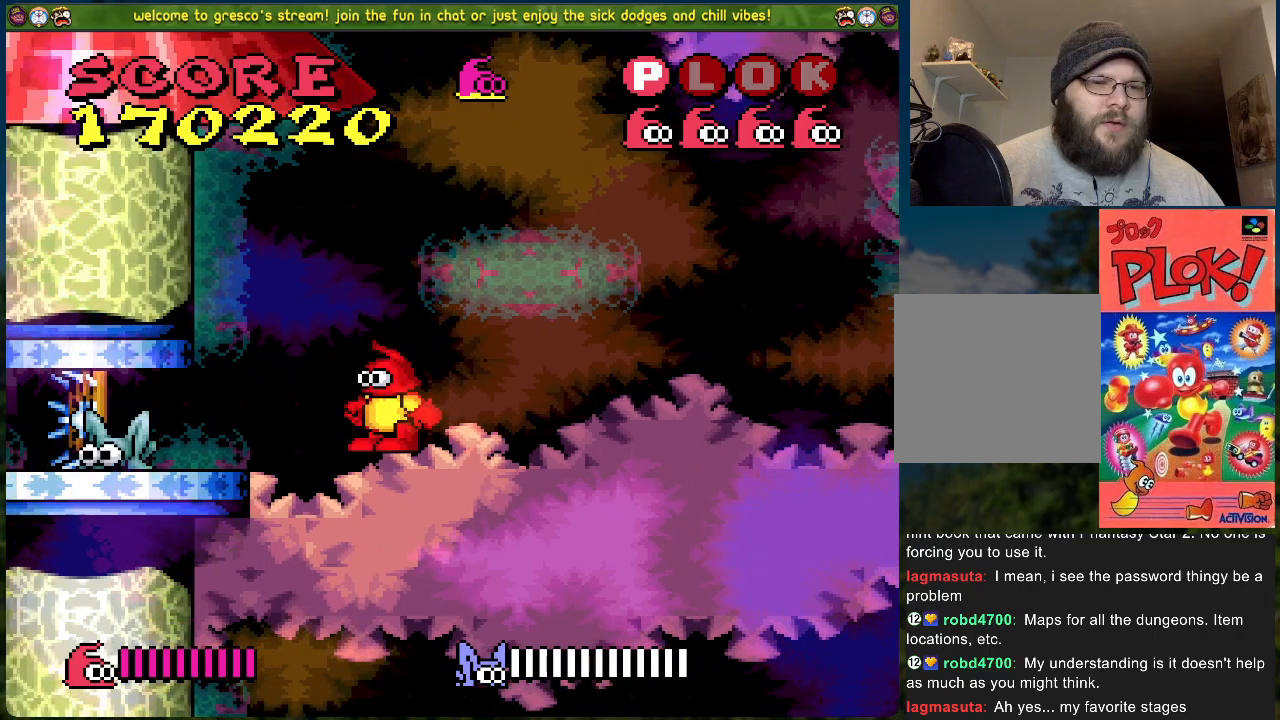
{"buttons": ["DPAD_RIGHT"], "left_stick": "center", "events": [[50, "X", "down"], [251, "X", "up"], [334, "DPAD_RIGHT", "down"]]}
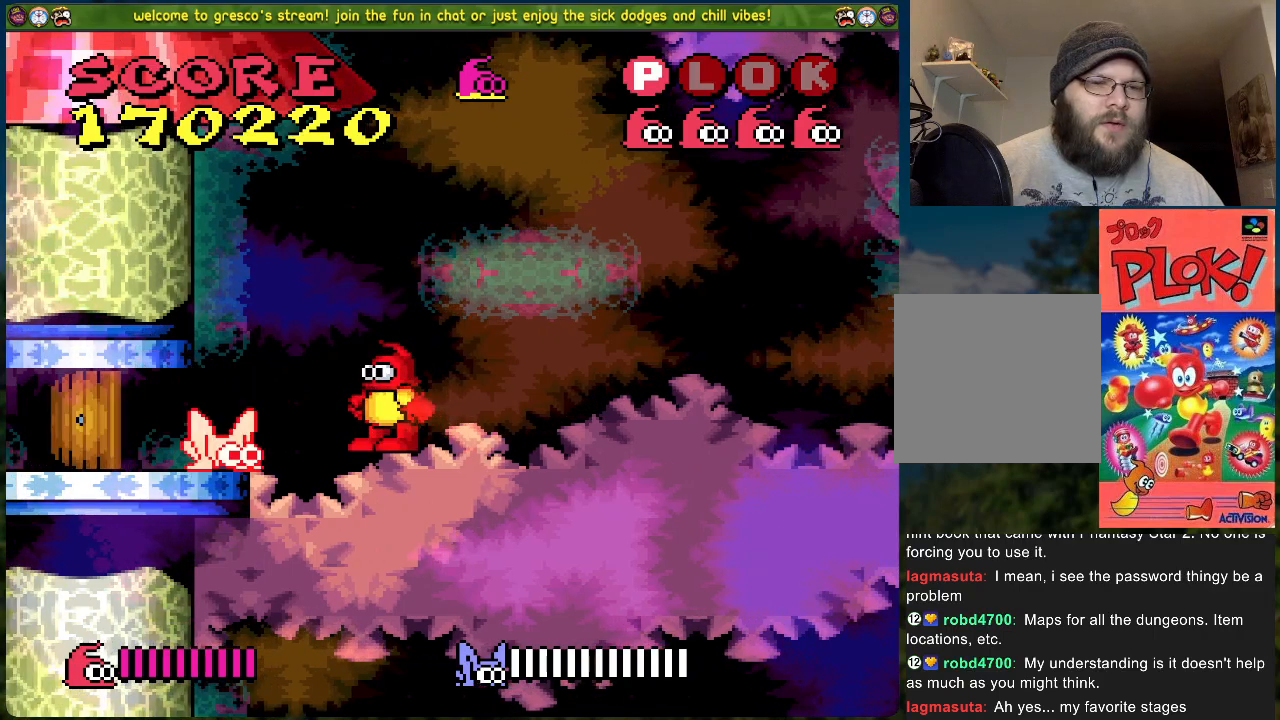
{"buttons": ["X"], "left_stick": "center", "events": [[218, "DPAD_RIGHT", "up"], [285, "DPAD_LEFT", "down"], [418, "X", "down"], [468, "DPAD_LEFT", "up"]]}
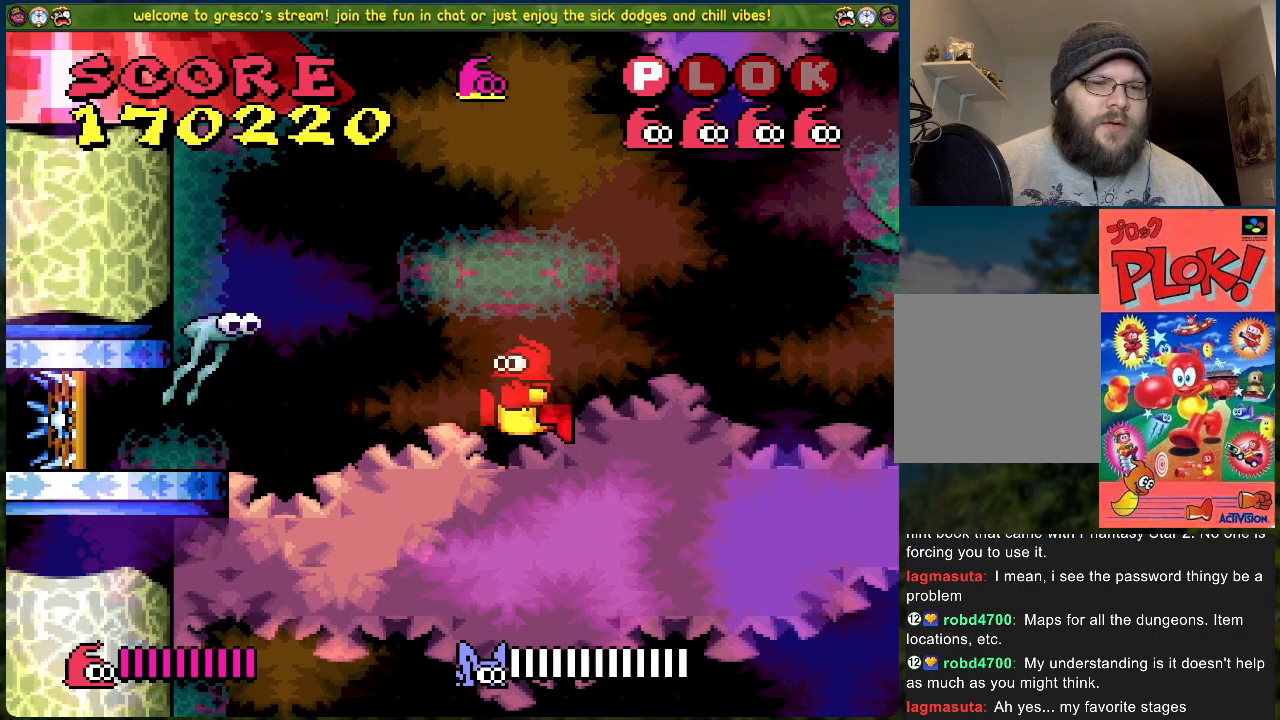
{"buttons": ["DPAD_RIGHT"], "left_stick": "center", "events": [[83, "X", "up"], [100, "DPAD_RIGHT", "down"]]}
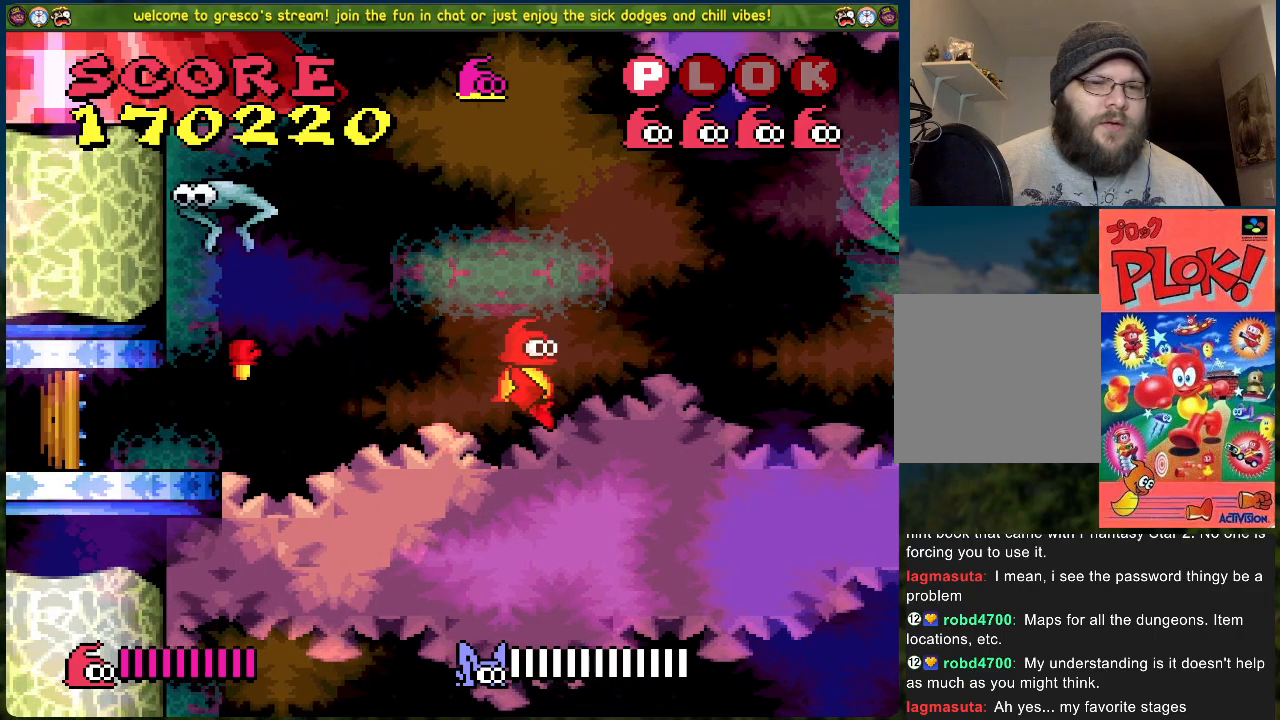
{"buttons": ["X"], "left_stick": "center", "events": [[51, "DPAD_RIGHT", "up"], [84, "DPAD_LEFT", "down"], [368, "X", "down"], [435, "DPAD_LEFT", "up"]]}
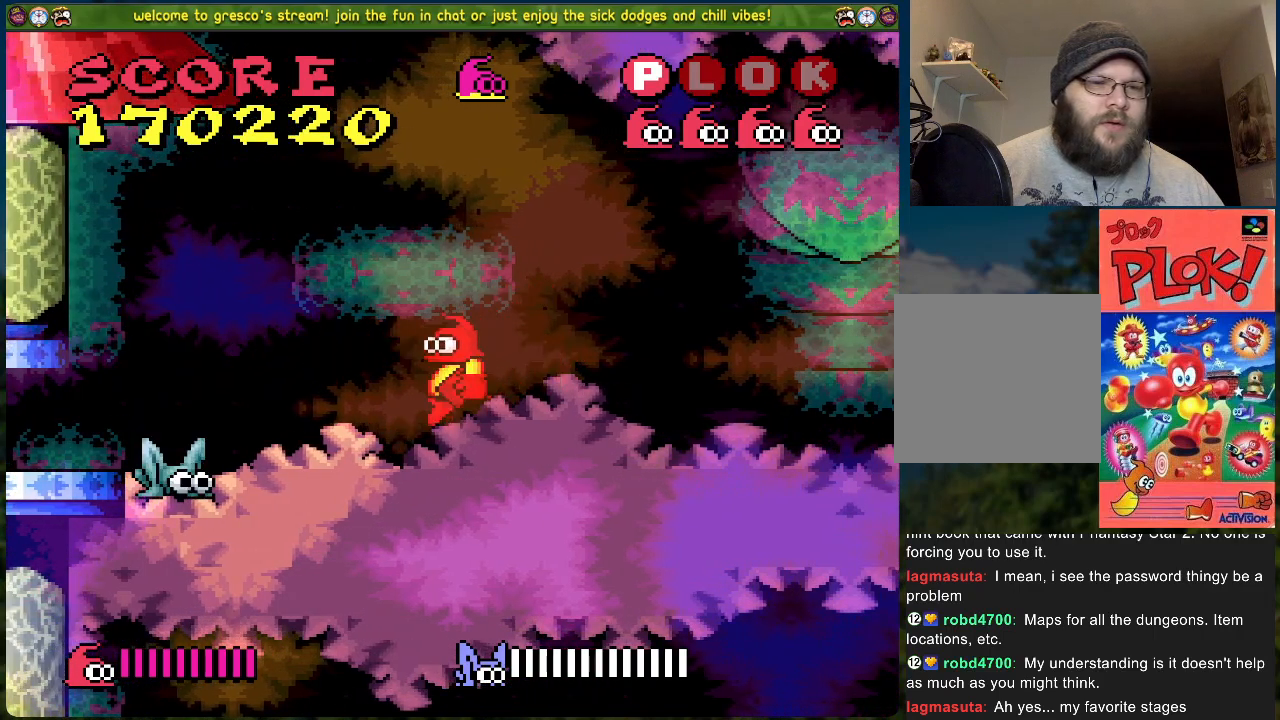
{"buttons": [], "left_stick": "center", "events": [[100, "X", "up"]]}